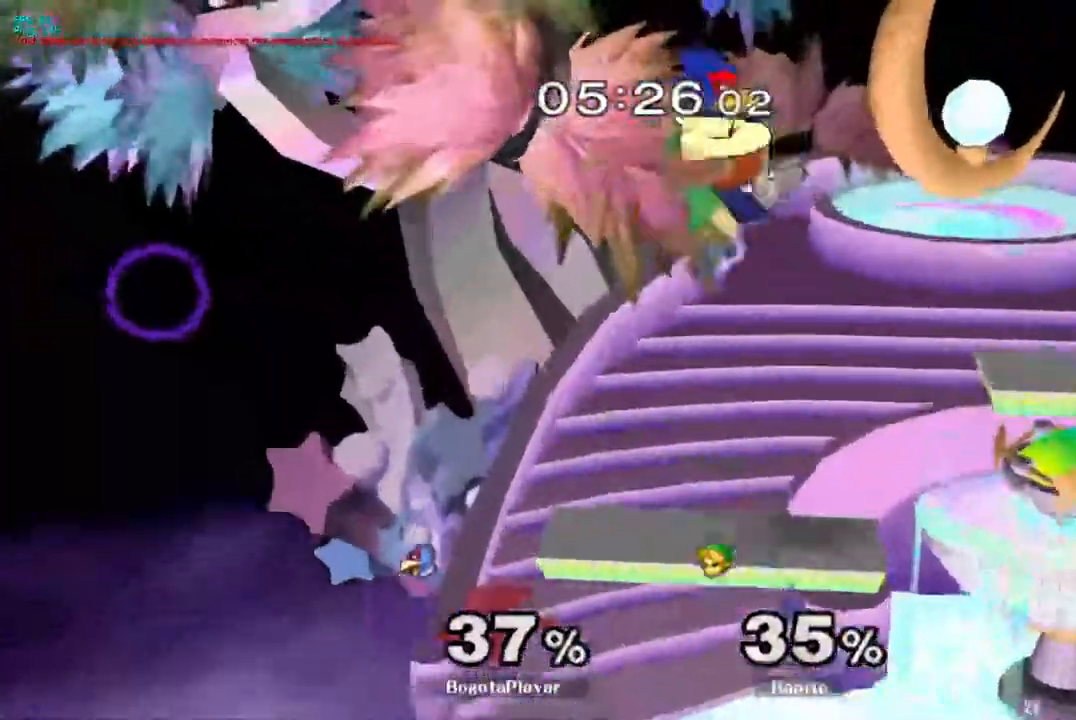
Gameplay with a controller (Nintendo layout); each line is a JSON object with the inputs held at the frame after it. "events" lists button and stick changes between this image and that frame as [ms after this image, input, new state], when the widget could be followed in between. Not read: DPAD_DOWN DPAD_RIGHT L3 R3.
{"buttons": [], "left_stick": "center", "right_stick": "center", "events": [[100, "L1", "down"], [117, "left_stick", "right"], [250, "L1", "up"], [467, "left_stick", "center"]]}
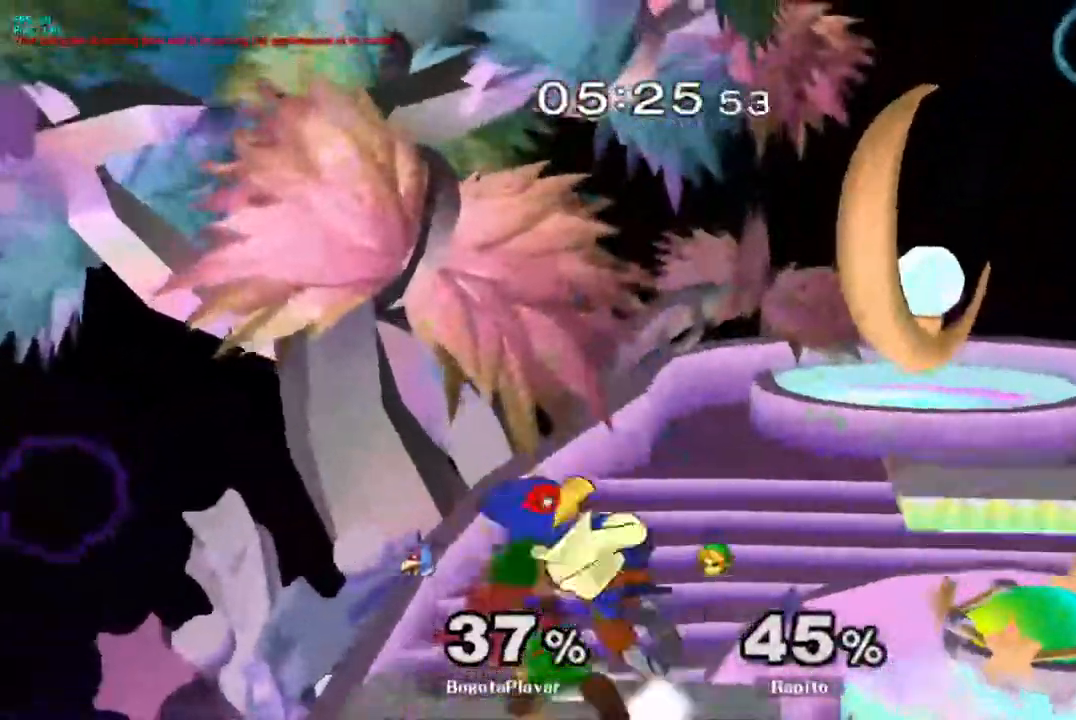
{"buttons": [], "left_stick": "right", "right_stick": "center", "events": [[217, "right_stick", "up-left"], [233, "left_stick", "right"], [283, "right_stick", "center"]]}
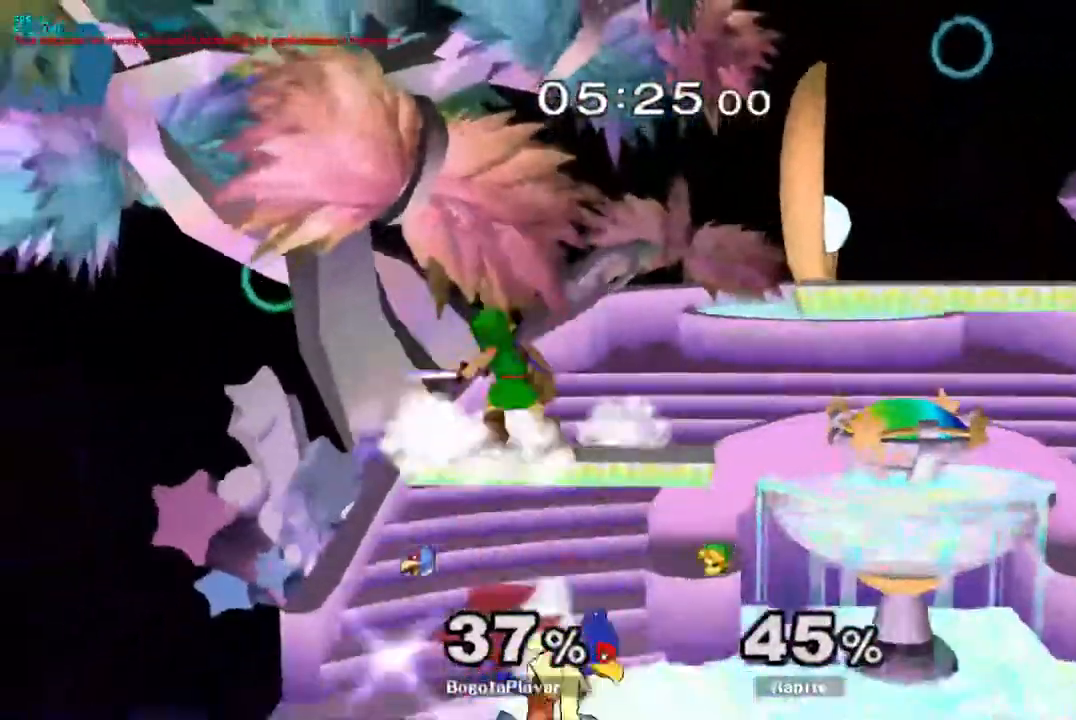
{"buttons": [], "left_stick": "center", "right_stick": "center", "events": [[117, "left_stick", "center"]]}
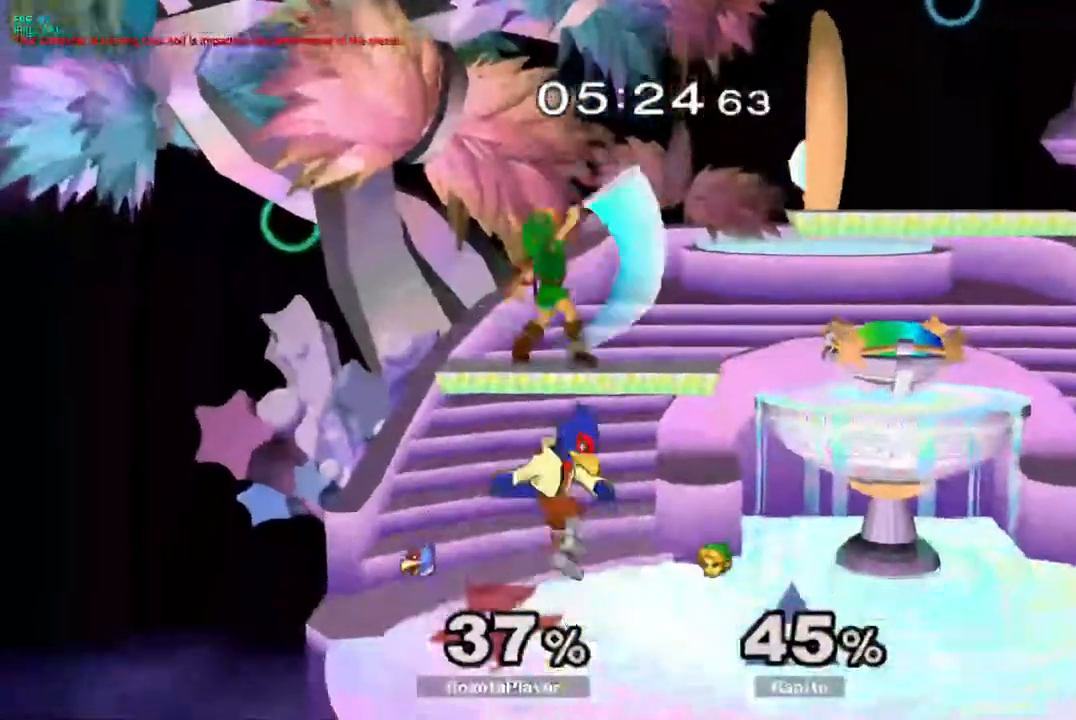
{"buttons": [], "left_stick": "center", "right_stick": "center"}
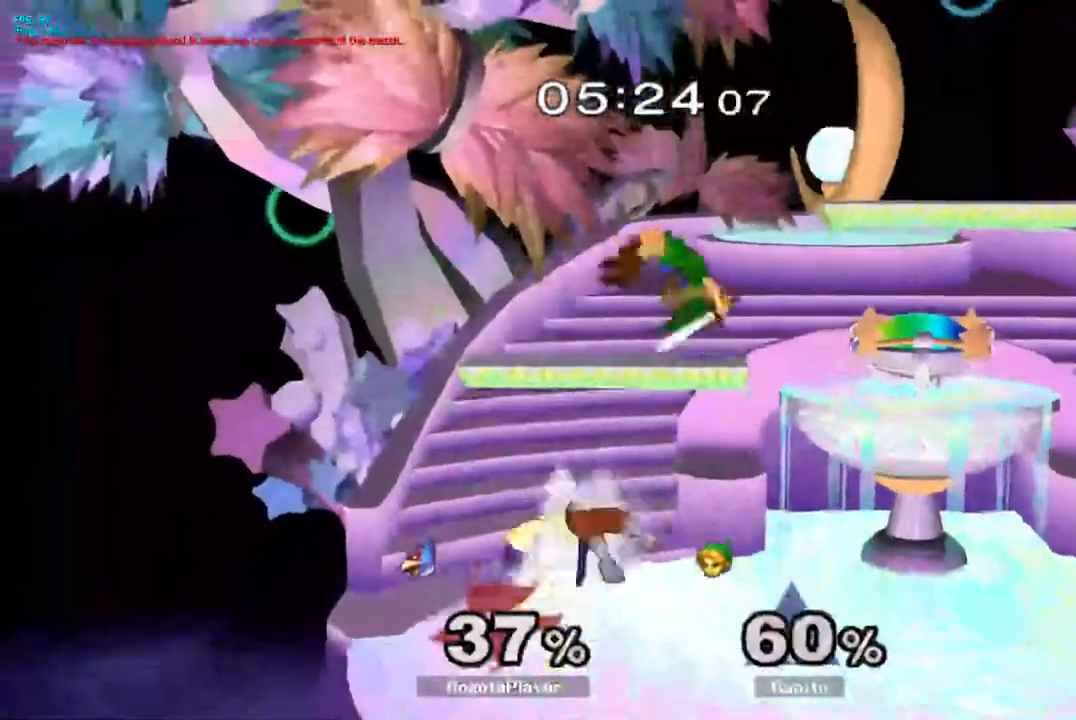
{"buttons": [], "left_stick": "center", "right_stick": "center"}
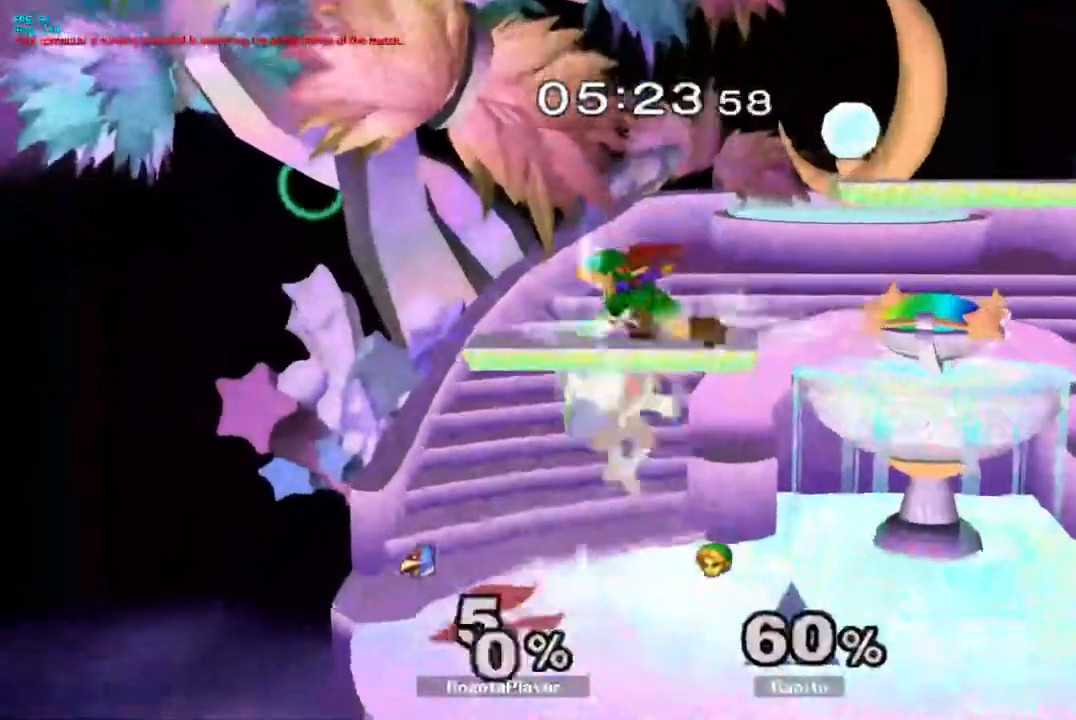
{"buttons": [], "left_stick": "center", "right_stick": "center", "events": [[317, "DPAD_LEFT", "down"], [433, "DPAD_LEFT", "up"]]}
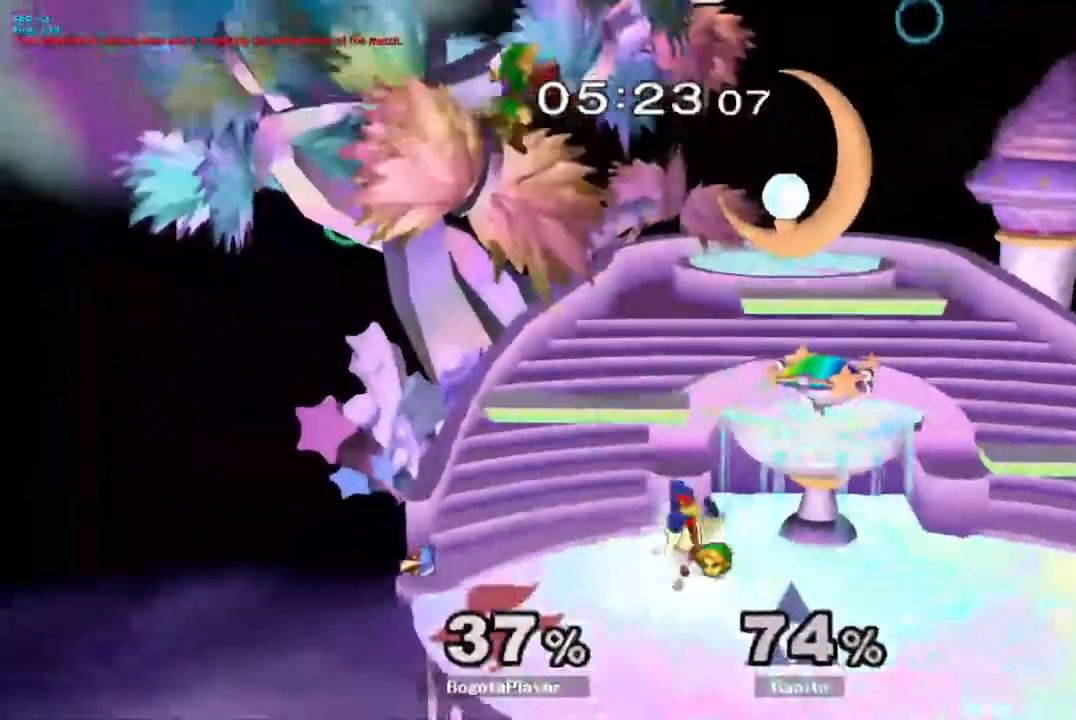
{"buttons": [], "left_stick": "left", "right_stick": "center", "events": [[183, "left_stick", "left"]]}
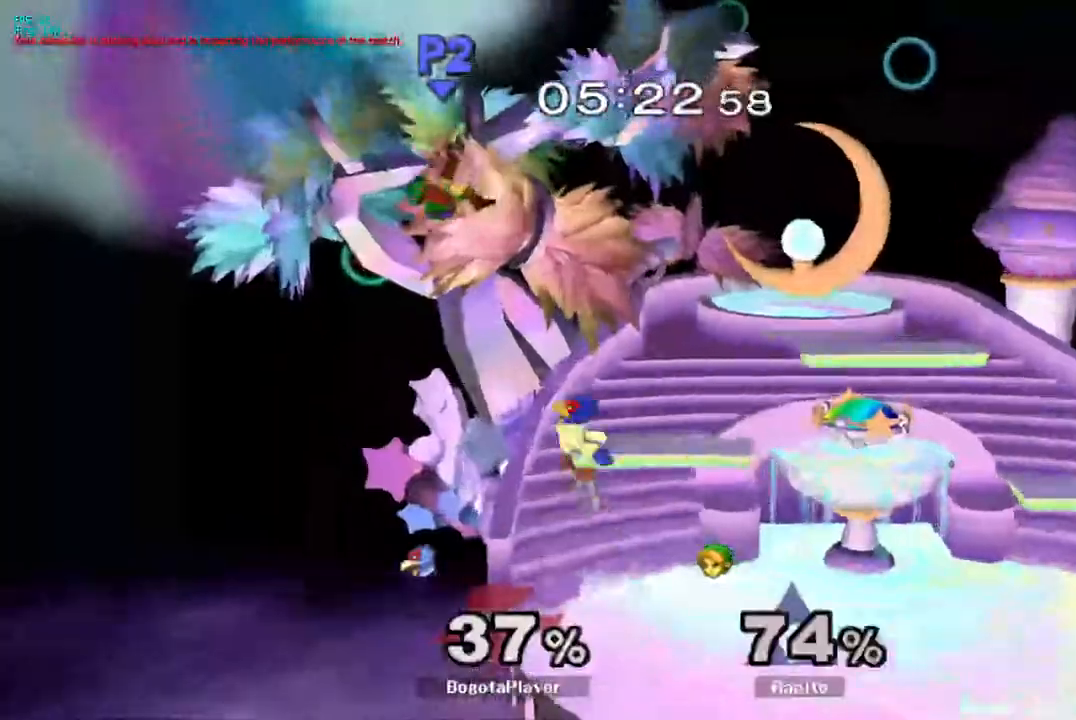
{"buttons": [], "left_stick": "center", "right_stick": "center", "events": [[467, "left_stick", "center"]]}